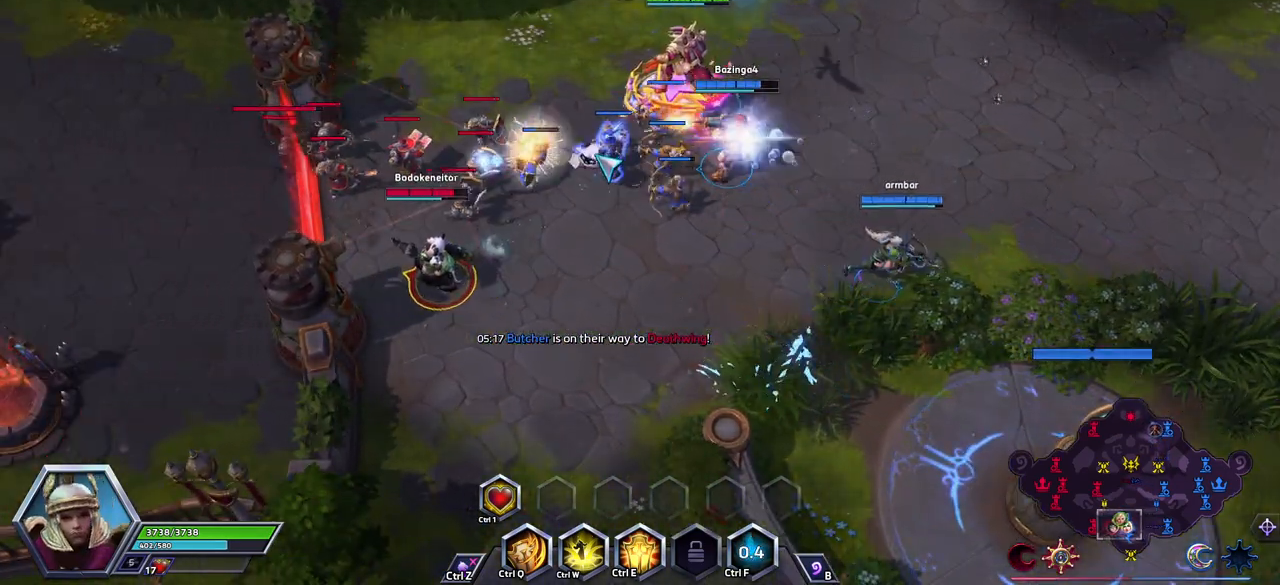
Gameplay with keyboard; each line is a JSON object with the keys held at the frame after it. "events" lists presses ("down") and releases ("up") of ".", "/", "0", "1", "2", "3", "4", "5", "6", "7", "8", "9", "a", "alt_l", "alt_r", "b", "backslash", "backspace", "c", "caps_lock", "comma", "ctrl_l", "ctrl_r", "d", "e", "equals", "escape", "f", "f1", "f10", "f11", "f12", "f2", "f3", "f4", "f5", "f6", "f7", "f8", "f9", "g", "h", "i", "j", "k", "l", "lbracket", "m", "minus", "n", "o", "p", "q", "quote", "r", "rbracket", "return", "s", "semicolon", "shift_l", "shift_r", "space", "super_l", "super_r", "t", "tab", "tilde", "u", "v", "w", "x", "y" and "z" between this image and that frame as [ms after this image, input, new state], when the widget could be followed in between. No other keys are recorded. Mouse input is not recorded.
{"keys": [], "events": []}
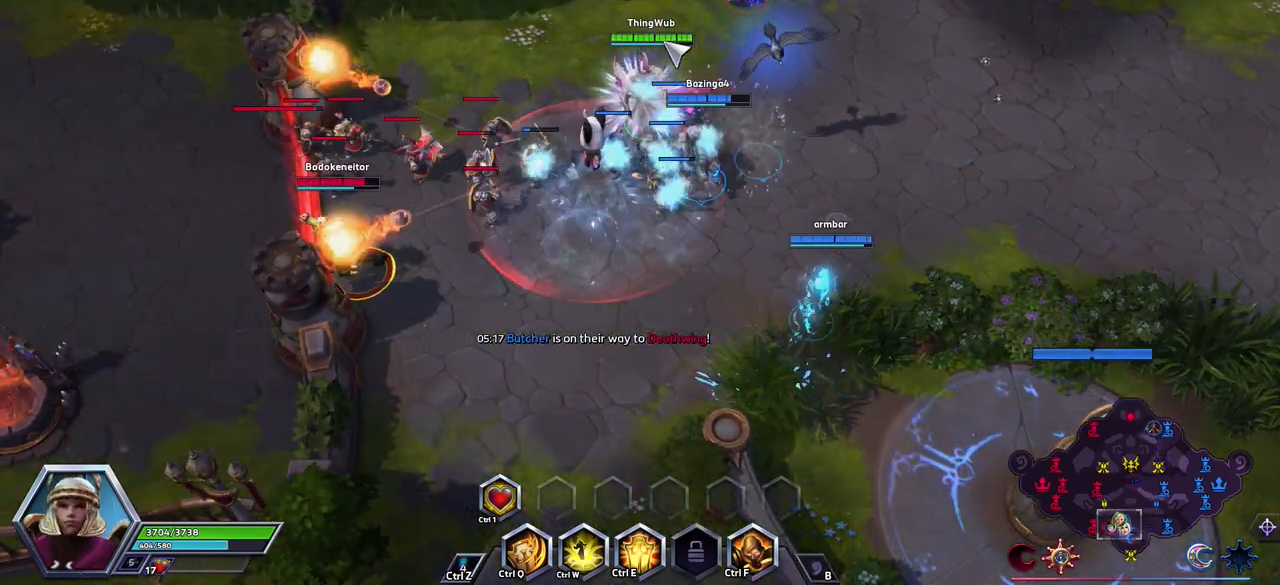
{"keys": ["space"], "events": [[33, "space", "down"]]}
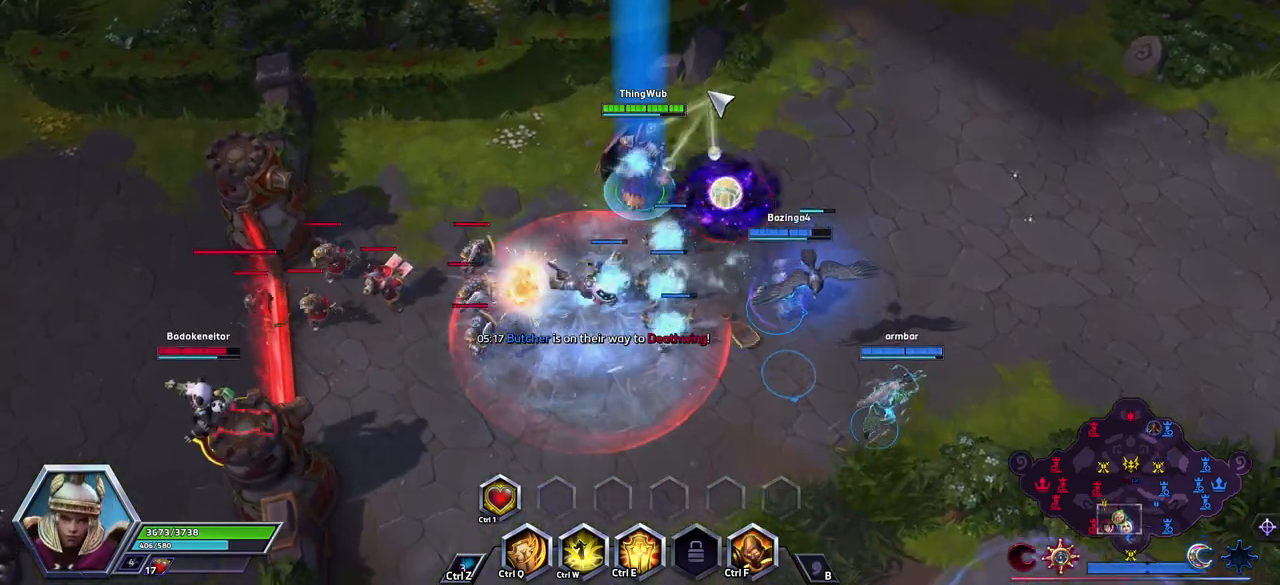
{"keys": ["space"], "events": []}
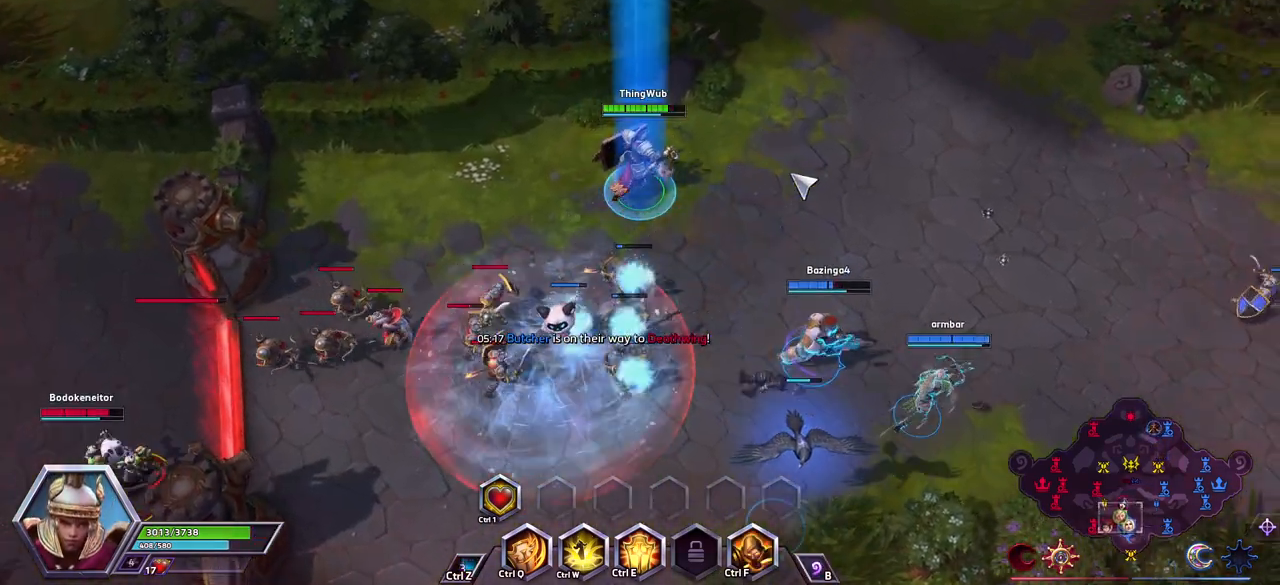
{"keys": ["space"], "events": []}
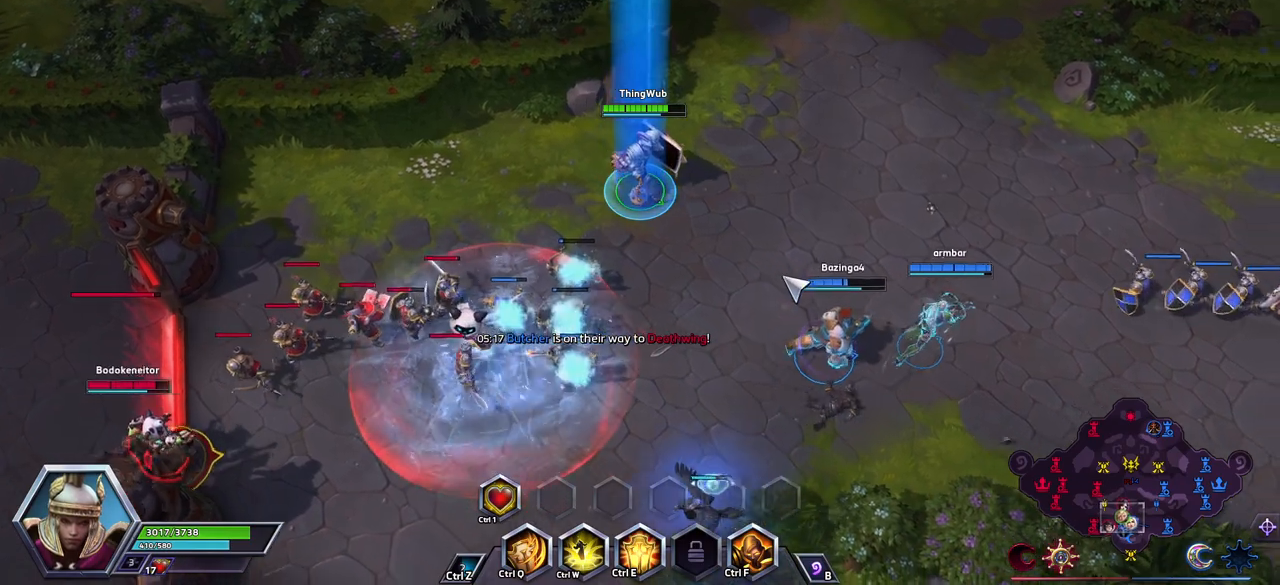
{"keys": ["space"], "events": []}
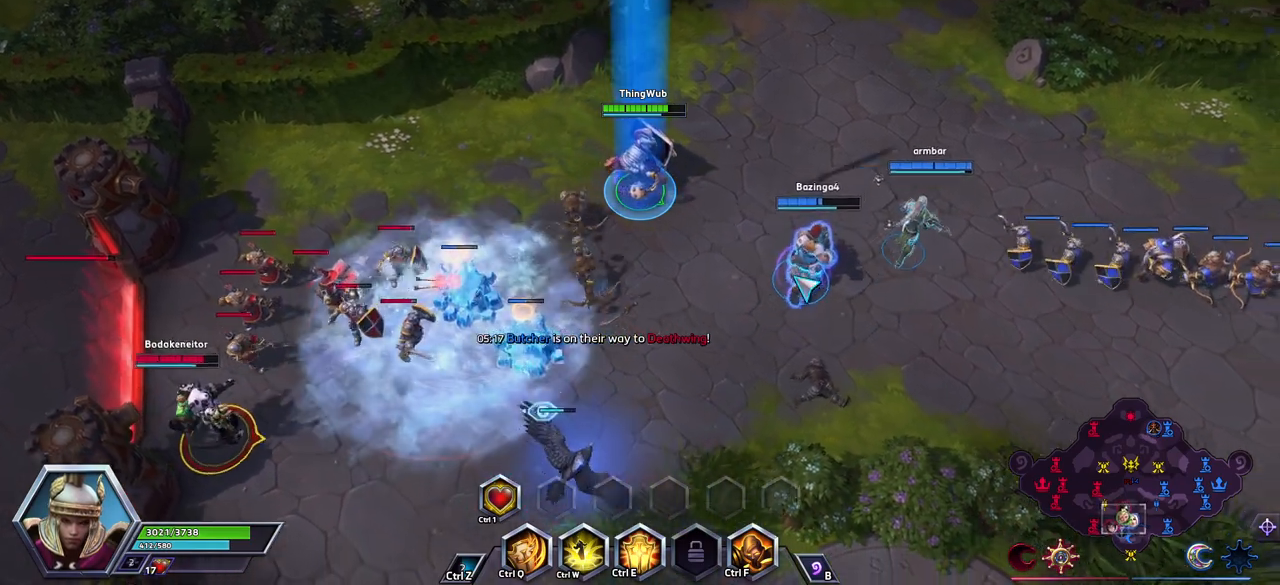
{"keys": [], "events": [[350, "space", "up"]]}
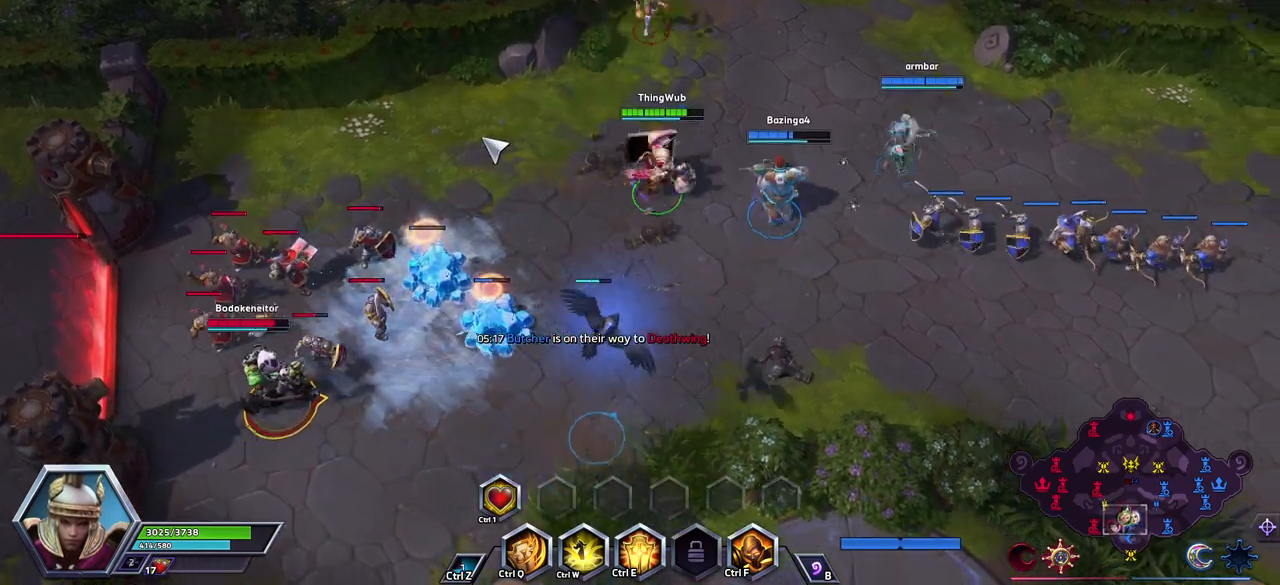
{"keys": ["w"], "events": [[217, "w", "down"], [317, "w", "up"], [367, "w", "down"]]}
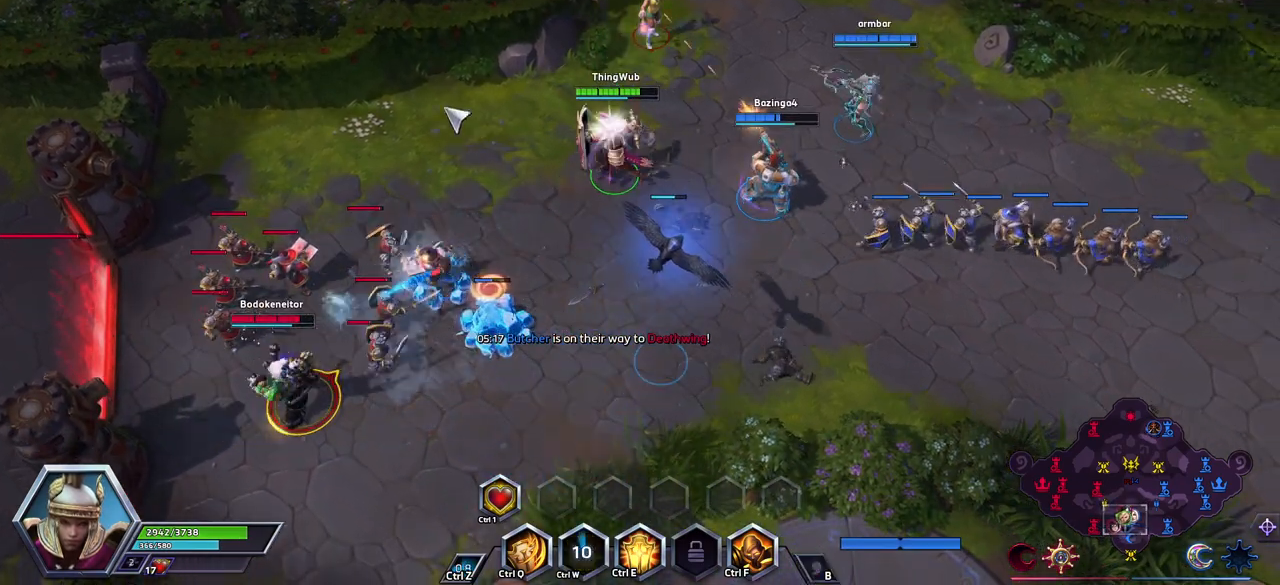
{"keys": [], "events": [[150, "w", "up"]]}
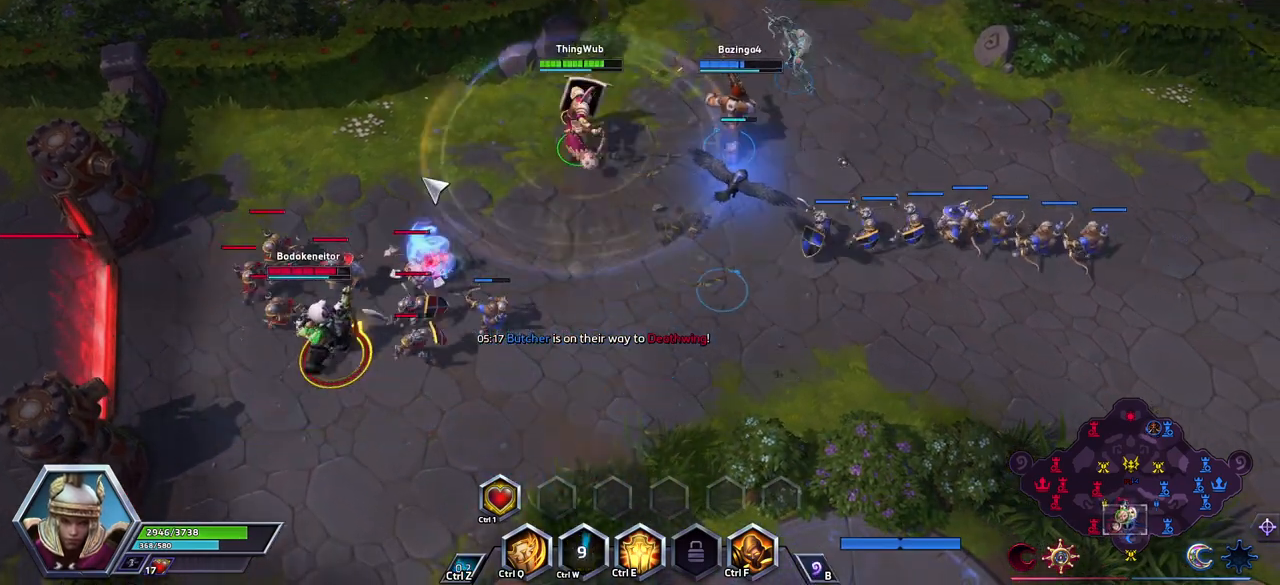
{"keys": [], "events": []}
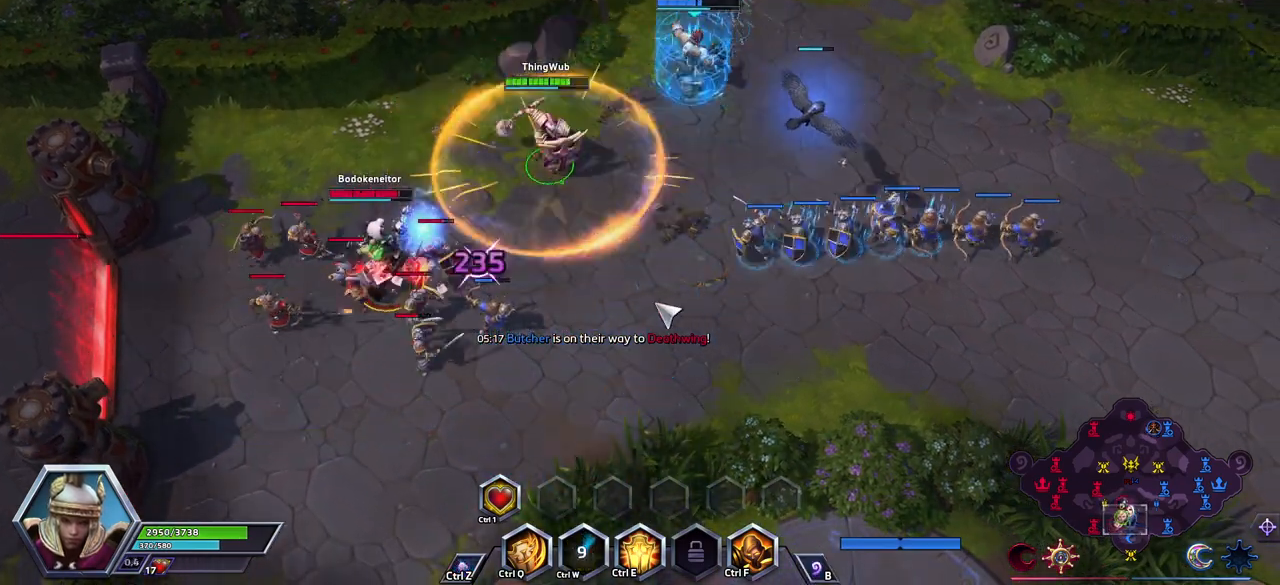
{"keys": [], "events": []}
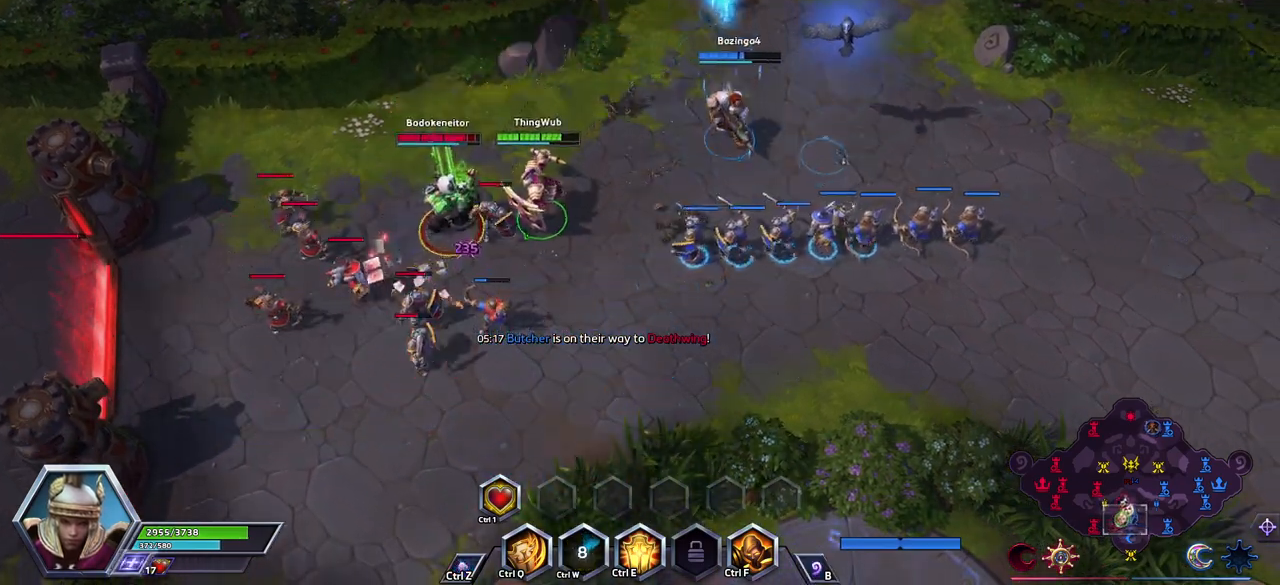
{"keys": [], "events": []}
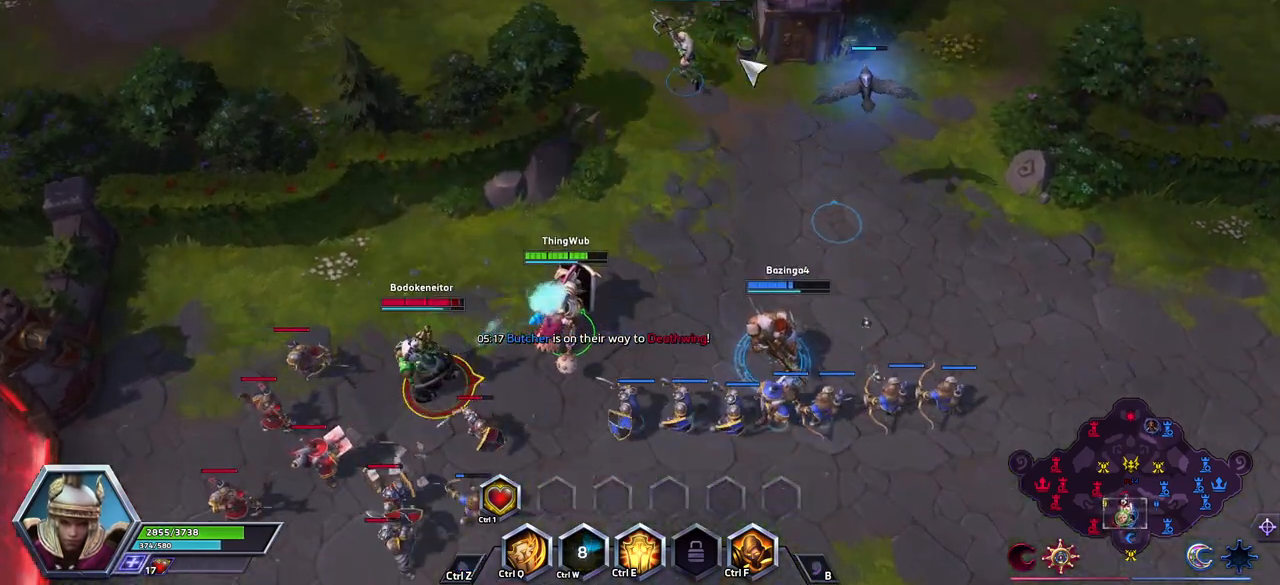
{"keys": [], "events": []}
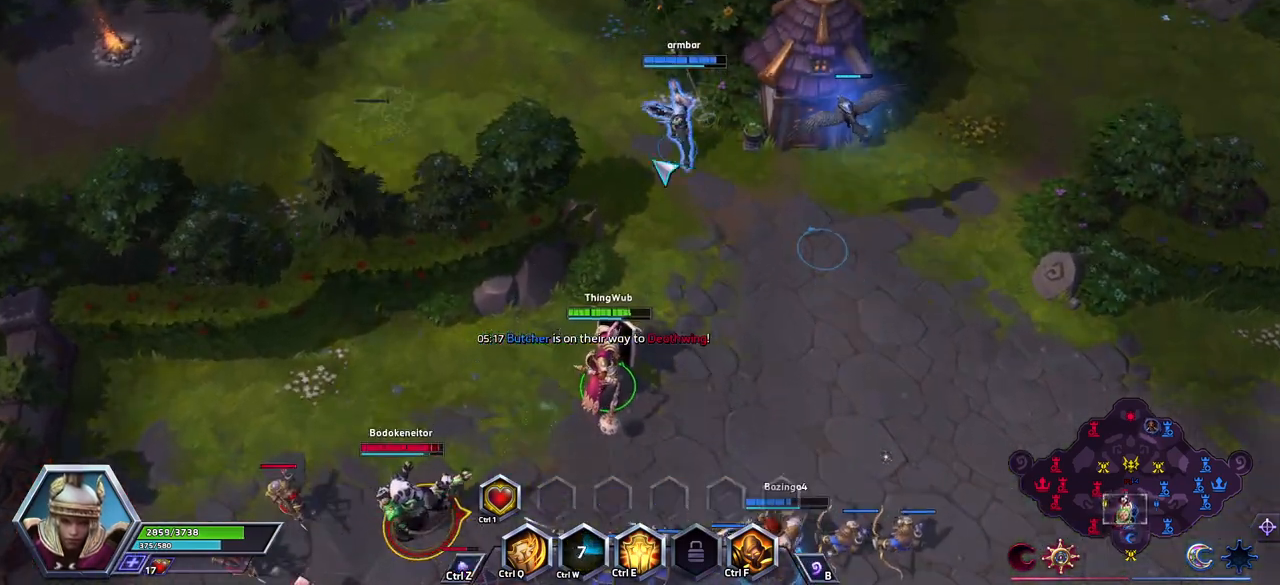
{"keys": [], "events": [[217, "e", "down"], [267, "e", "up"]]}
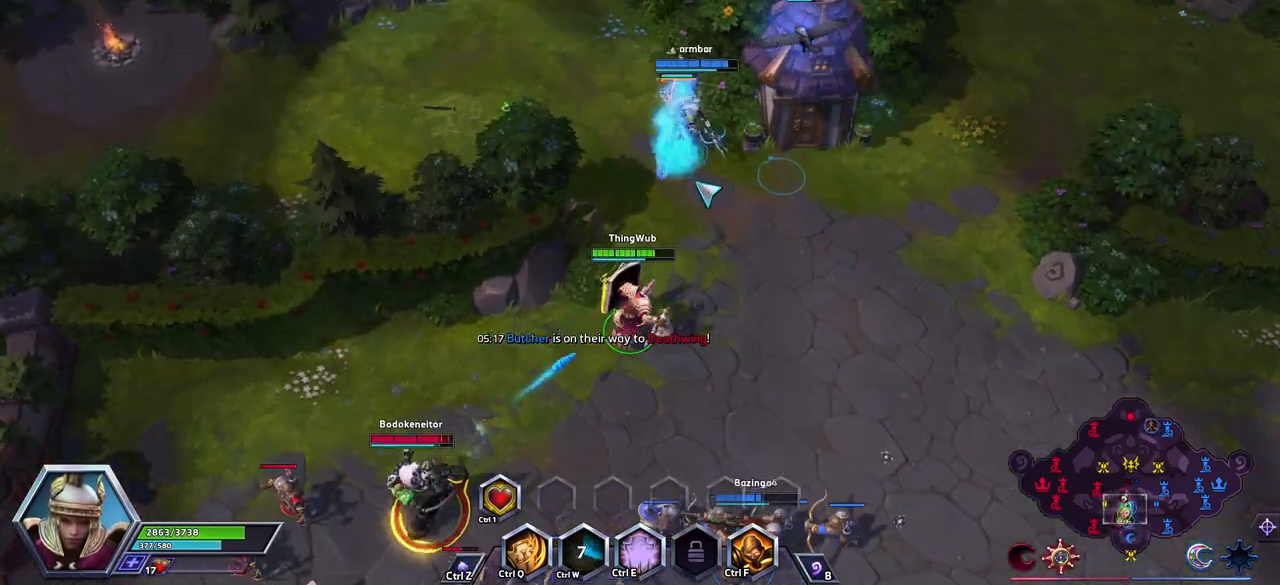
{"keys": [], "events": []}
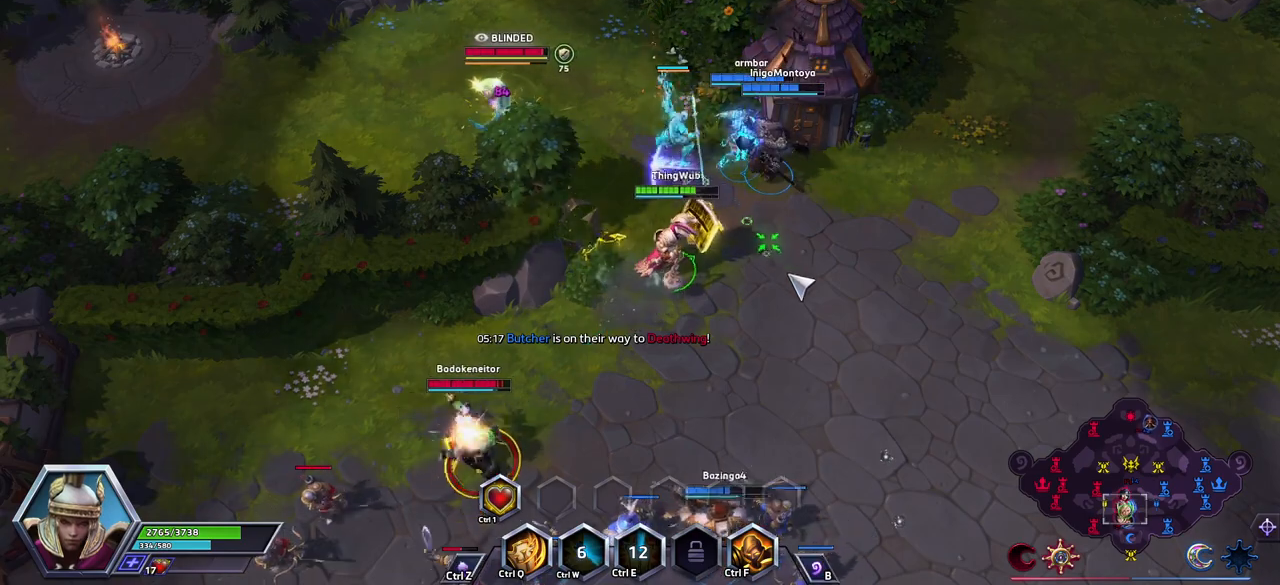
{"keys": [], "events": [[267, "space", "down"], [450, "space", "up"]]}
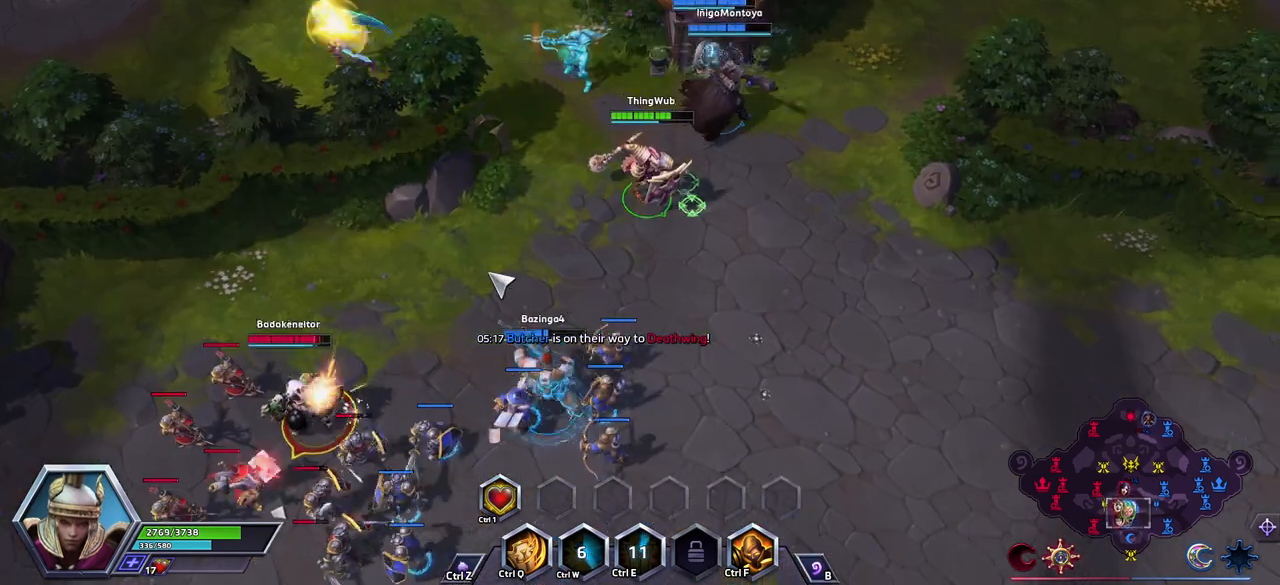
{"keys": [], "events": []}
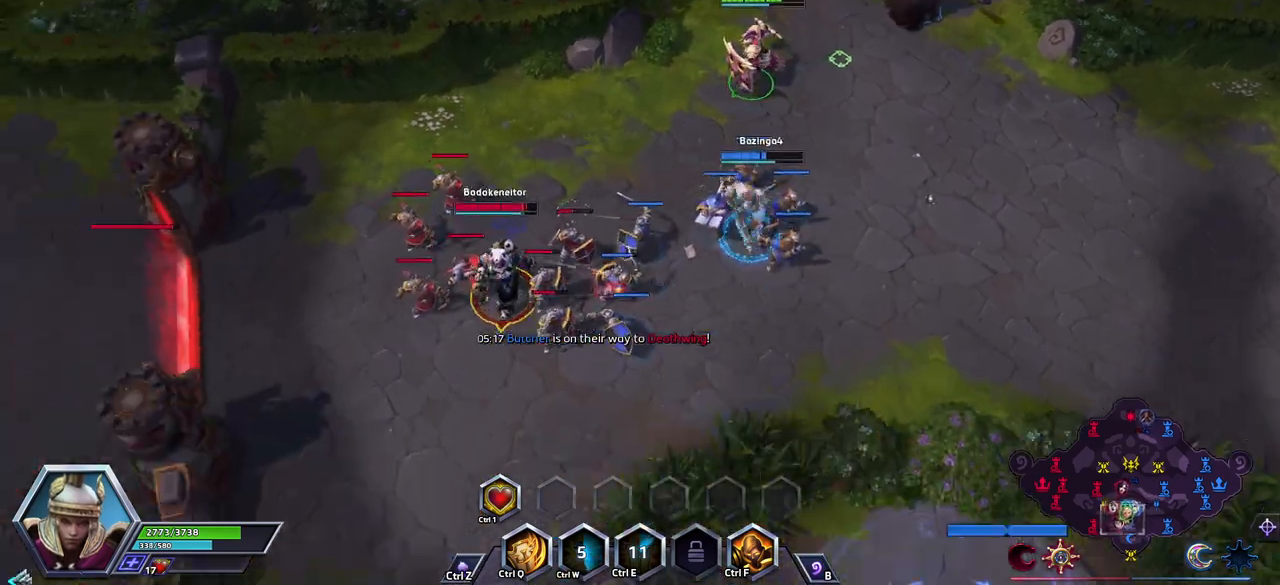
{"keys": [], "events": []}
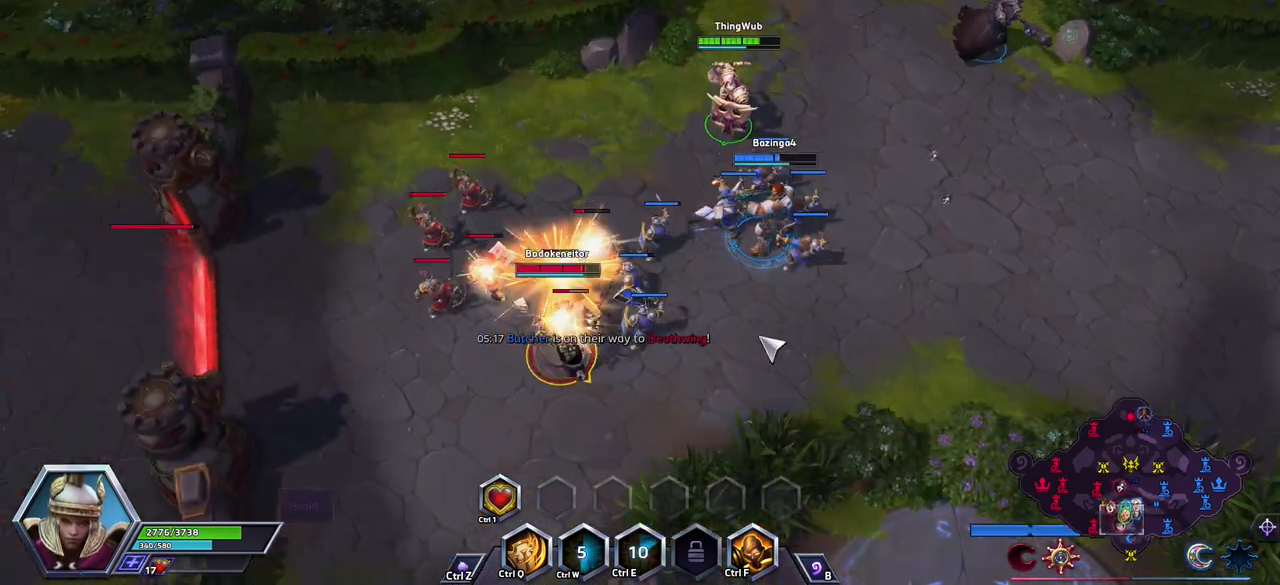
{"keys": [], "events": []}
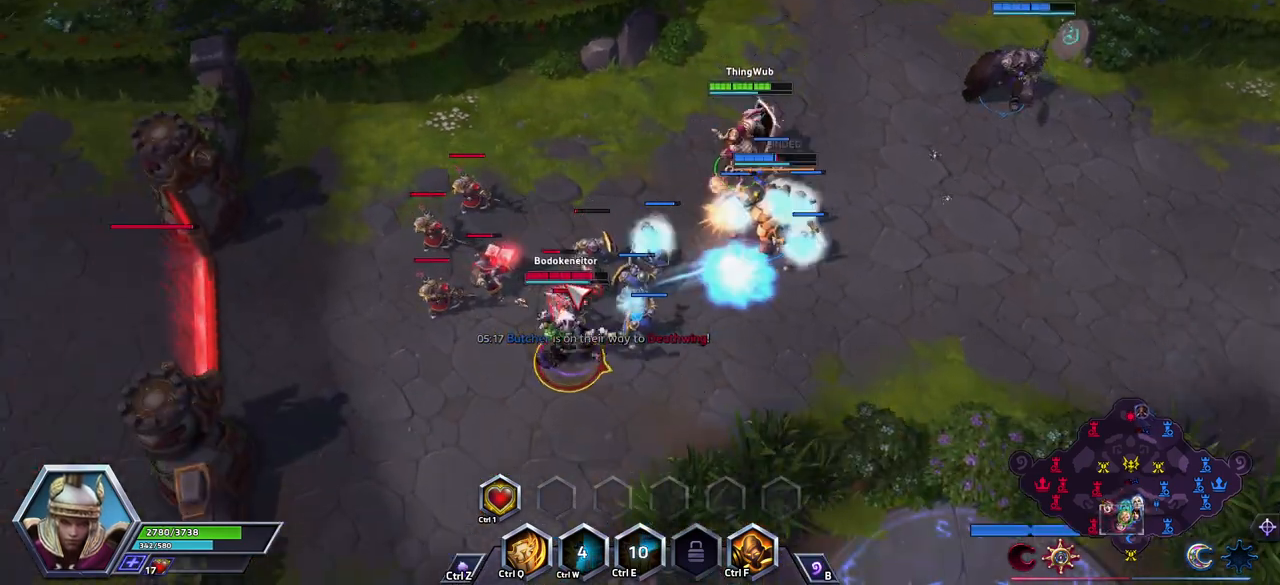
{"keys": [], "events": []}
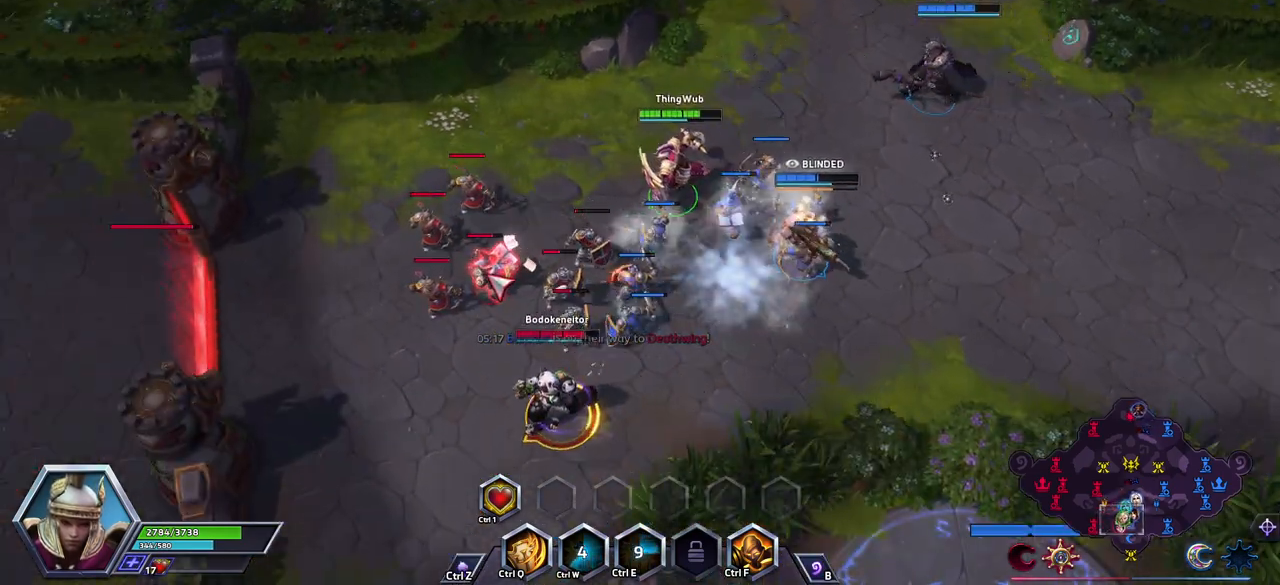
{"keys": ["space"], "events": [[367, "space", "down"]]}
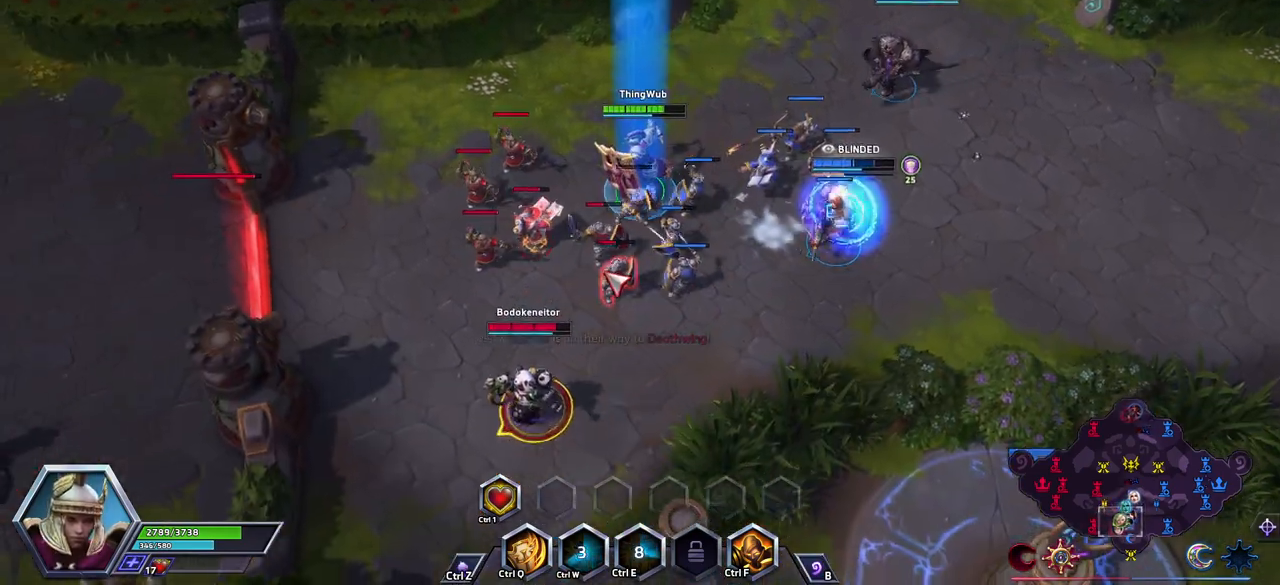
{"keys": ["space", "tab"], "events": [[333, "tab", "down"], [433, "tab", "up"], [483, "tab", "down"]]}
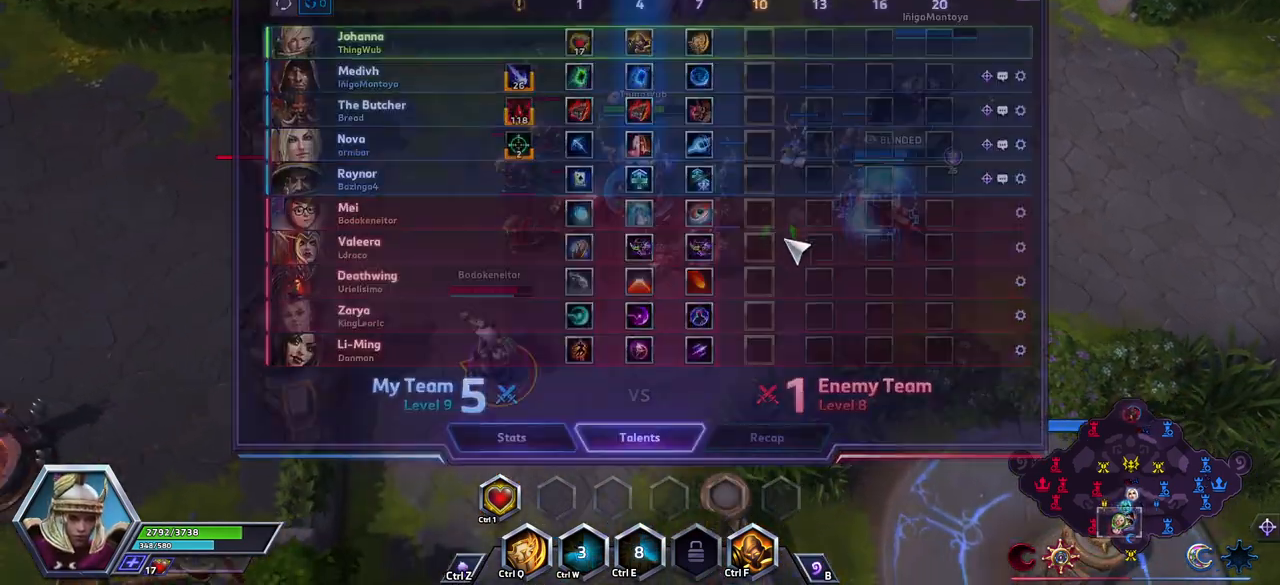
{"keys": [], "events": [[83, "space", "up"], [83, "tab", "up"]]}
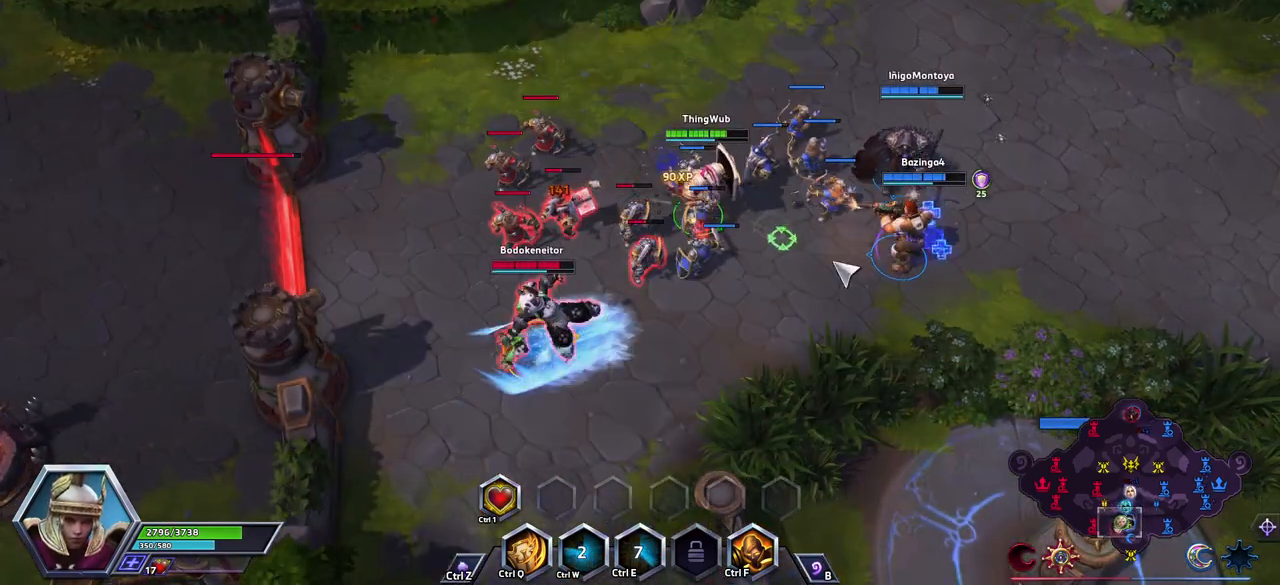
{"keys": [], "events": []}
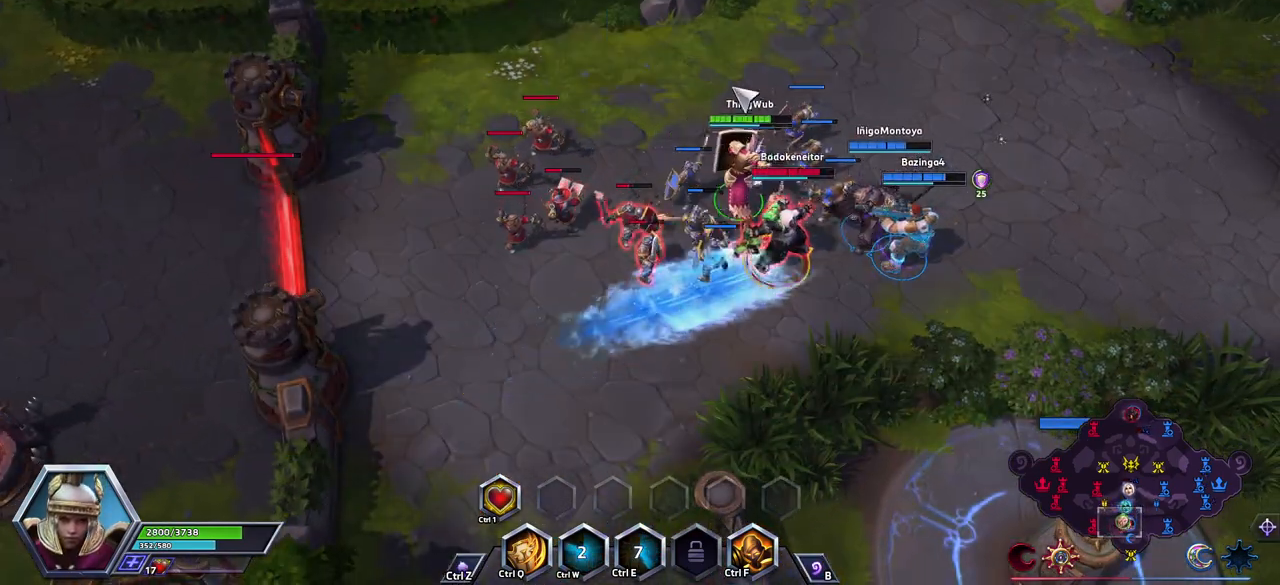
{"keys": [], "events": []}
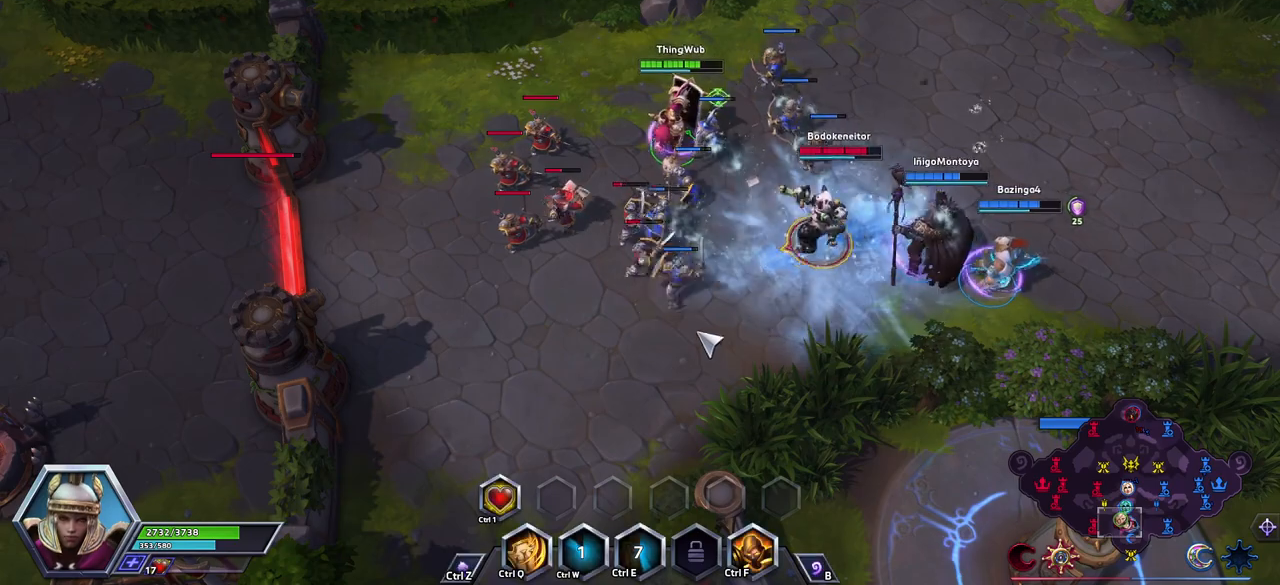
{"keys": [], "events": []}
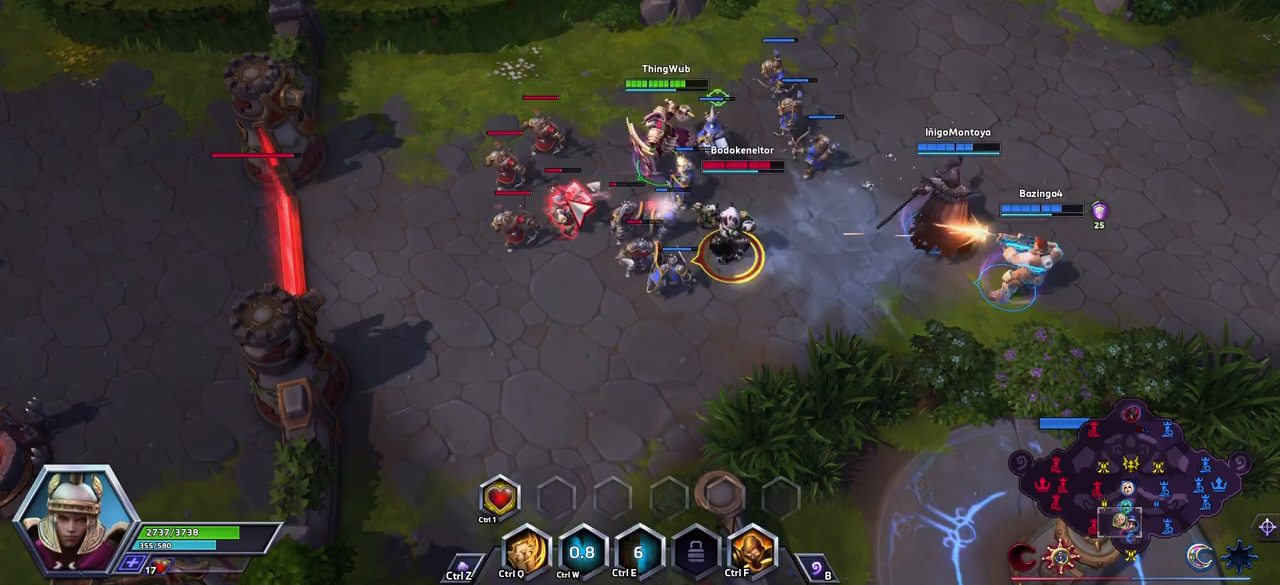
{"keys": [], "events": [[250, "space", "down"], [483, "space", "up"]]}
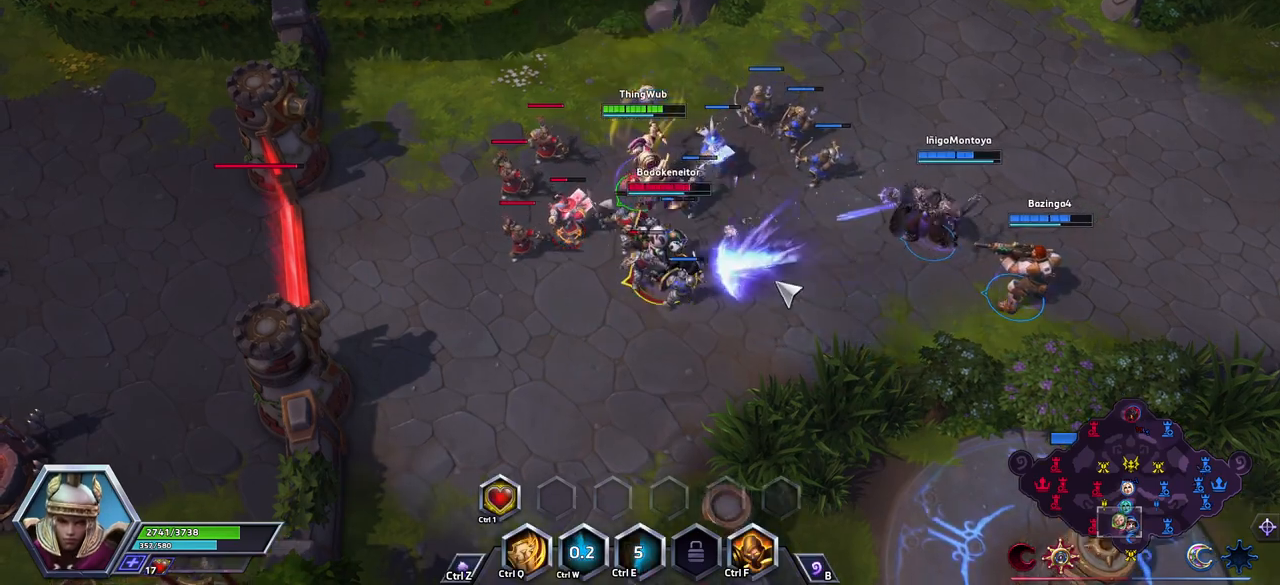
{"keys": ["w"], "events": [[267, "w", "down"], [367, "w", "up"], [417, "w", "down"]]}
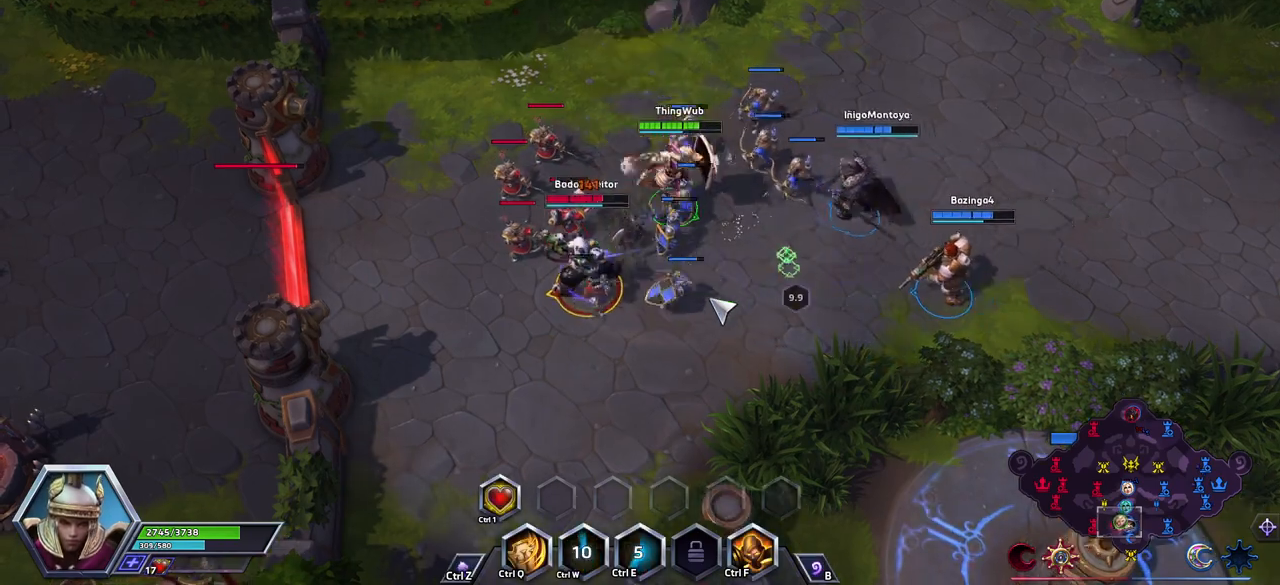
{"keys": [], "events": [[233, "w", "up"]]}
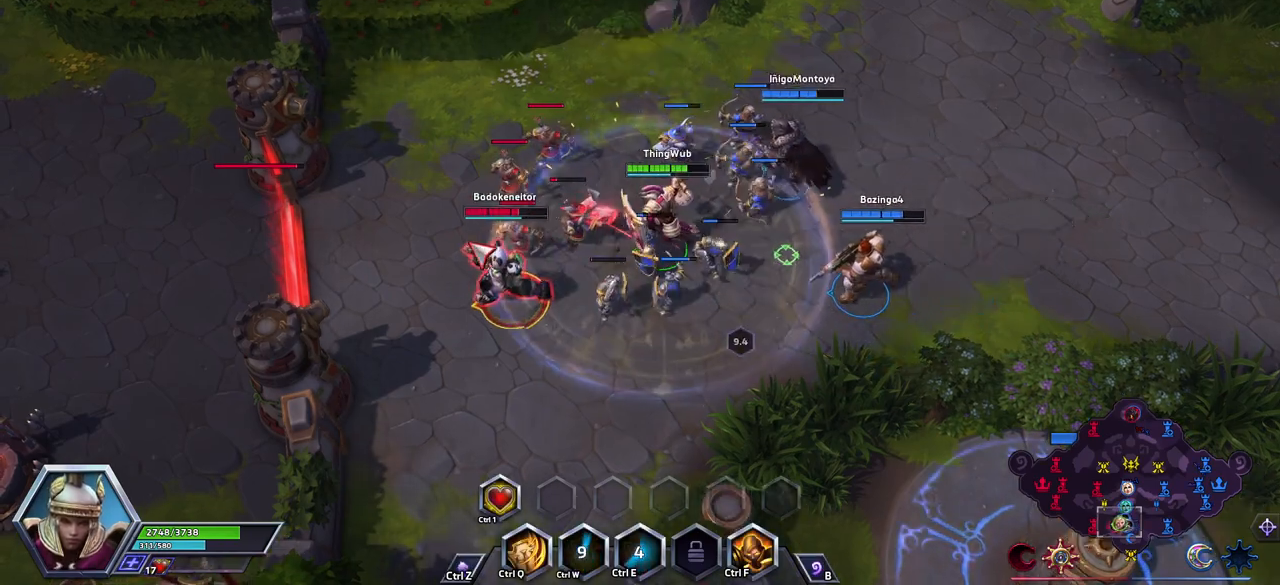
{"keys": [], "events": [[250, "a", "down"], [350, "a", "up"], [400, "a", "down"], [483, "a", "up"]]}